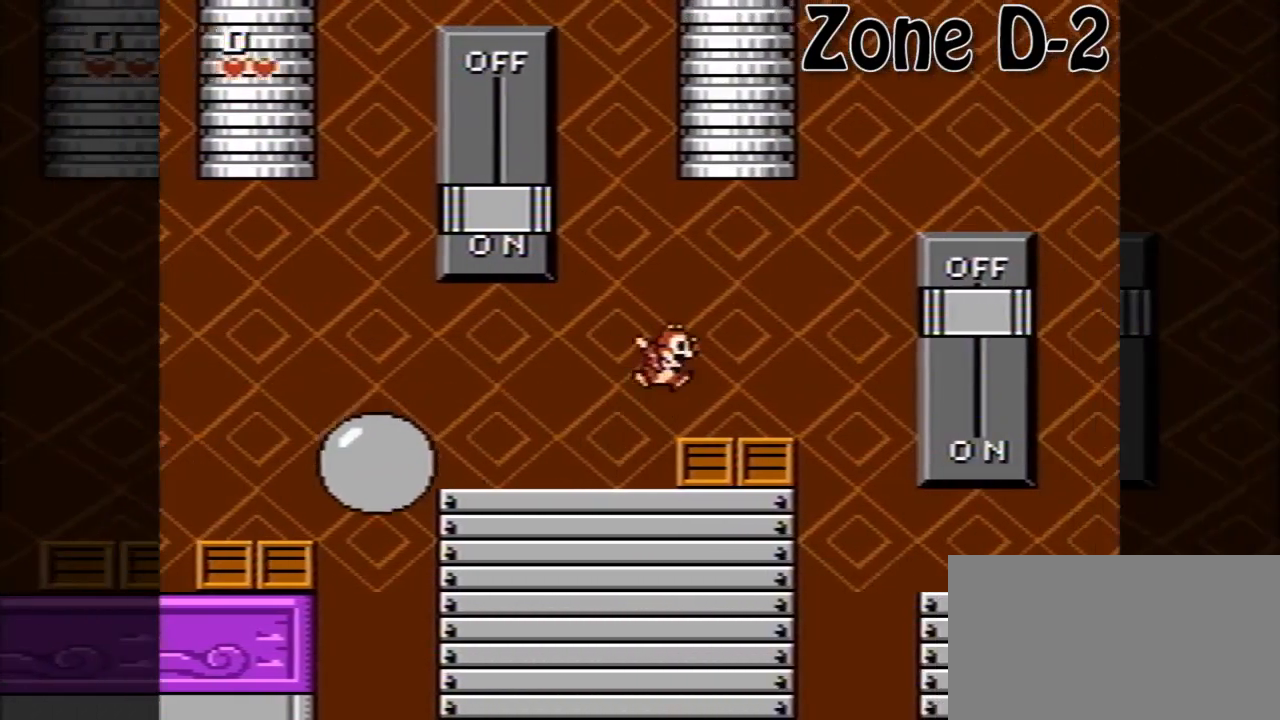
Gameplay with a controller (Nintendo layout); each line is a JSON object with the inputs held at the frame after it. "events" lists button and stick changes between this image and that frame as [ms after this image, input, new state], when the widget could be followed in between. Not read: L3 R3.
{"buttons": ["DPAD_RIGHT"], "events": []}
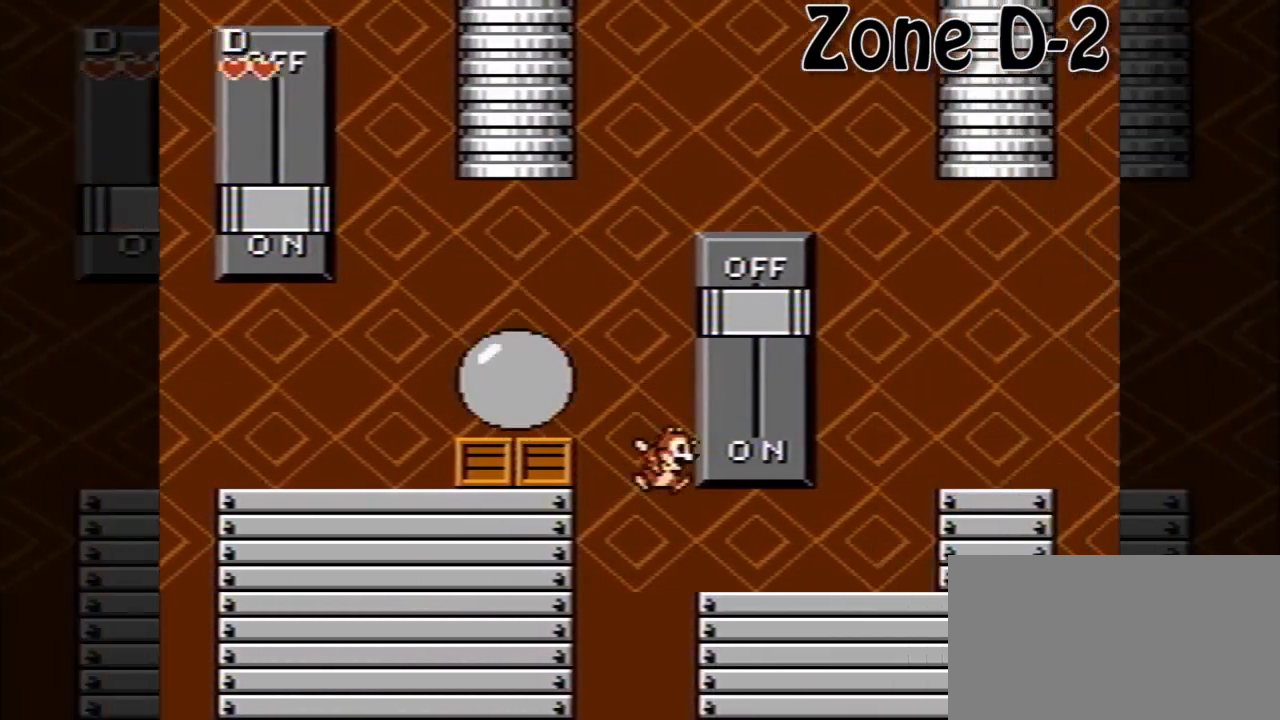
{"buttons": ["A", "DPAD_RIGHT"], "events": [[400, "A", "down"]]}
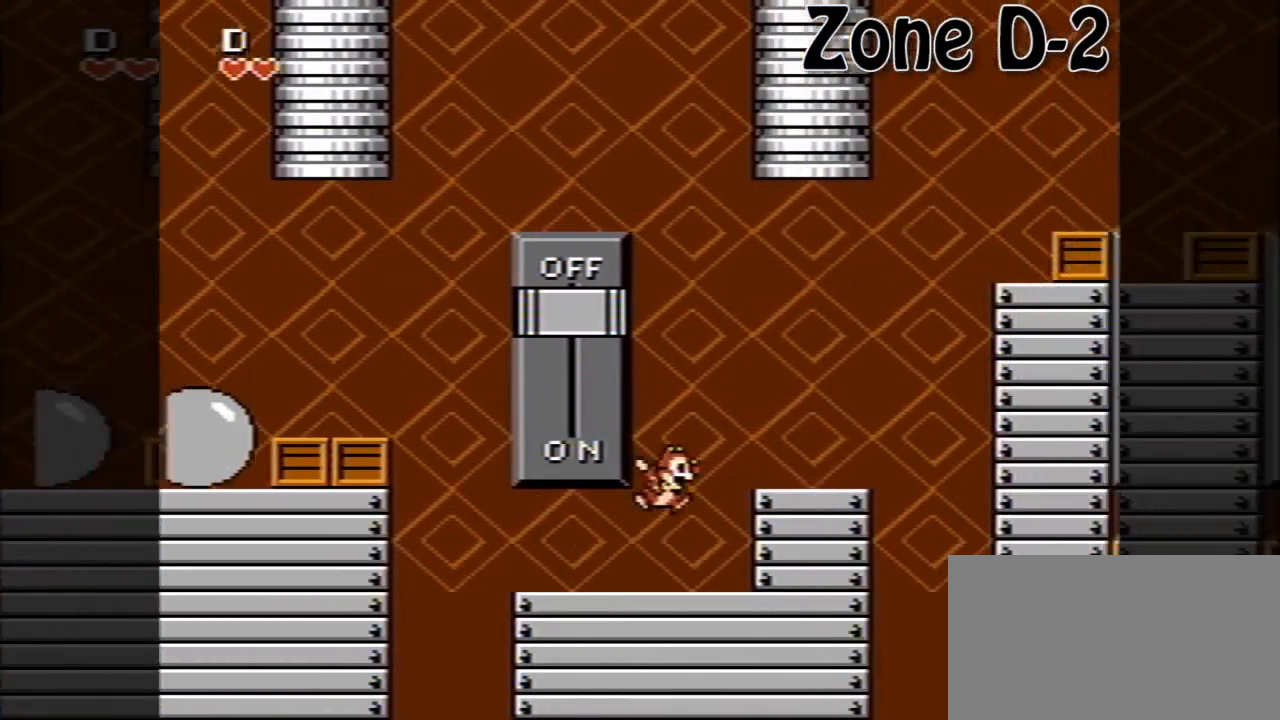
{"buttons": ["A", "DPAD_RIGHT"], "events": [[80, "A", "up"], [400, "A", "down"]]}
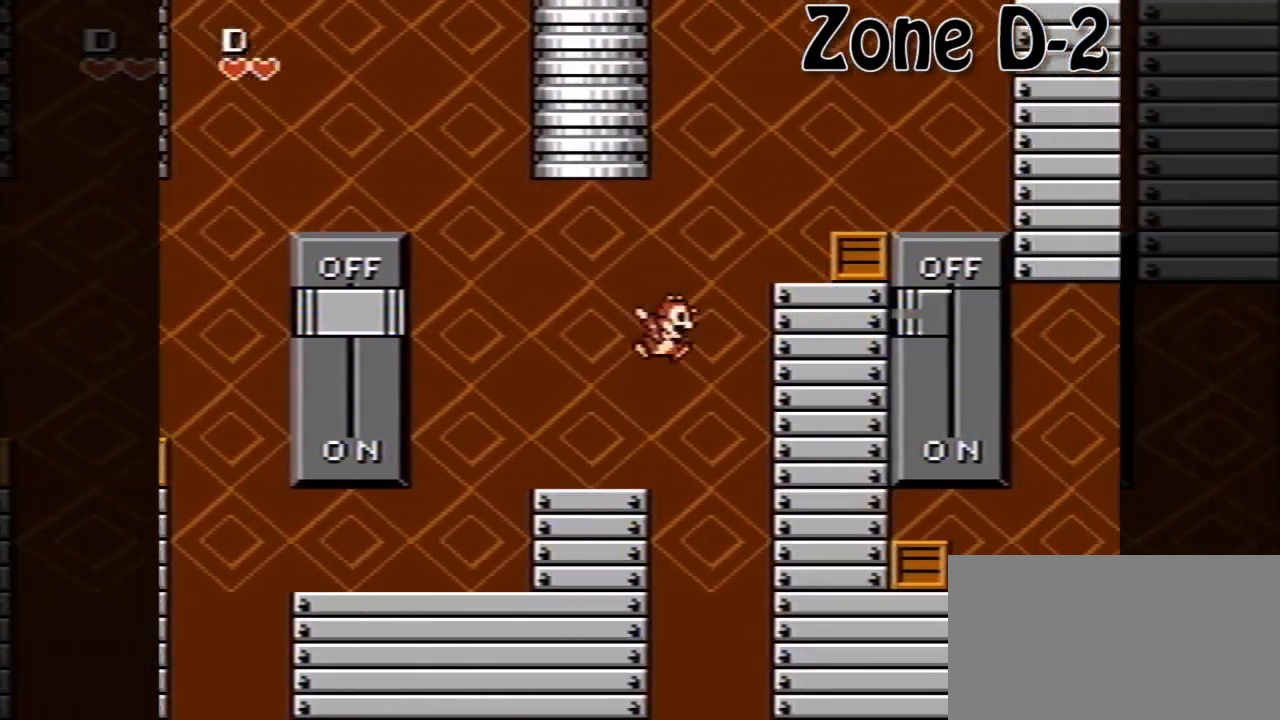
{"buttons": ["DPAD_RIGHT"], "events": [[240, "A", "up"], [400, "B", "down"], [480, "B", "up"]]}
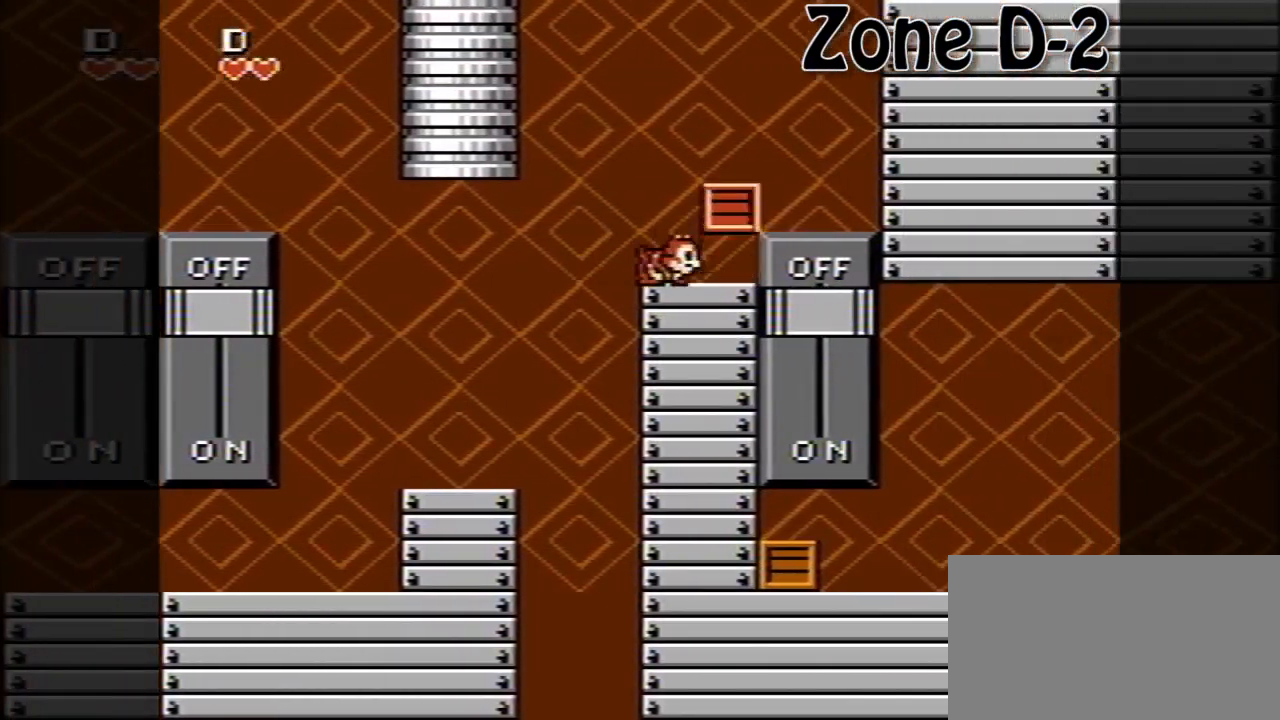
{"buttons": ["DPAD_RIGHT"], "events": []}
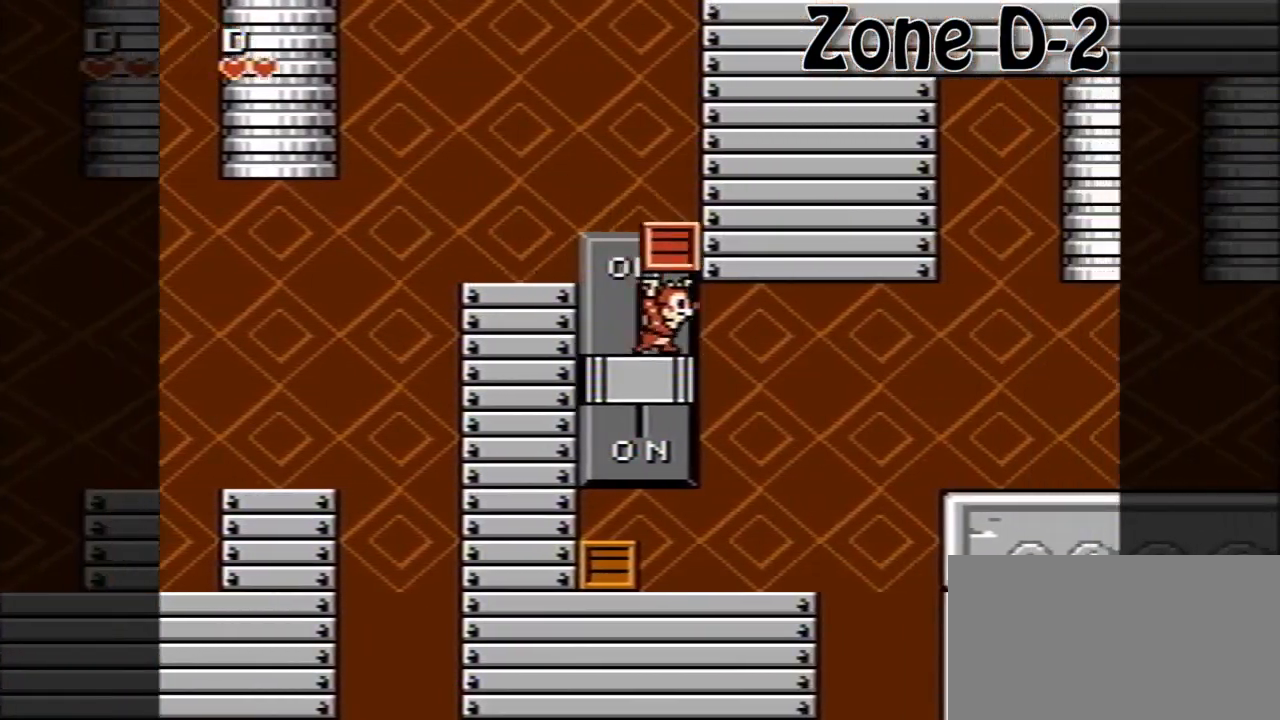
{"buttons": [], "events": [[360, "DPAD_RIGHT", "up"]]}
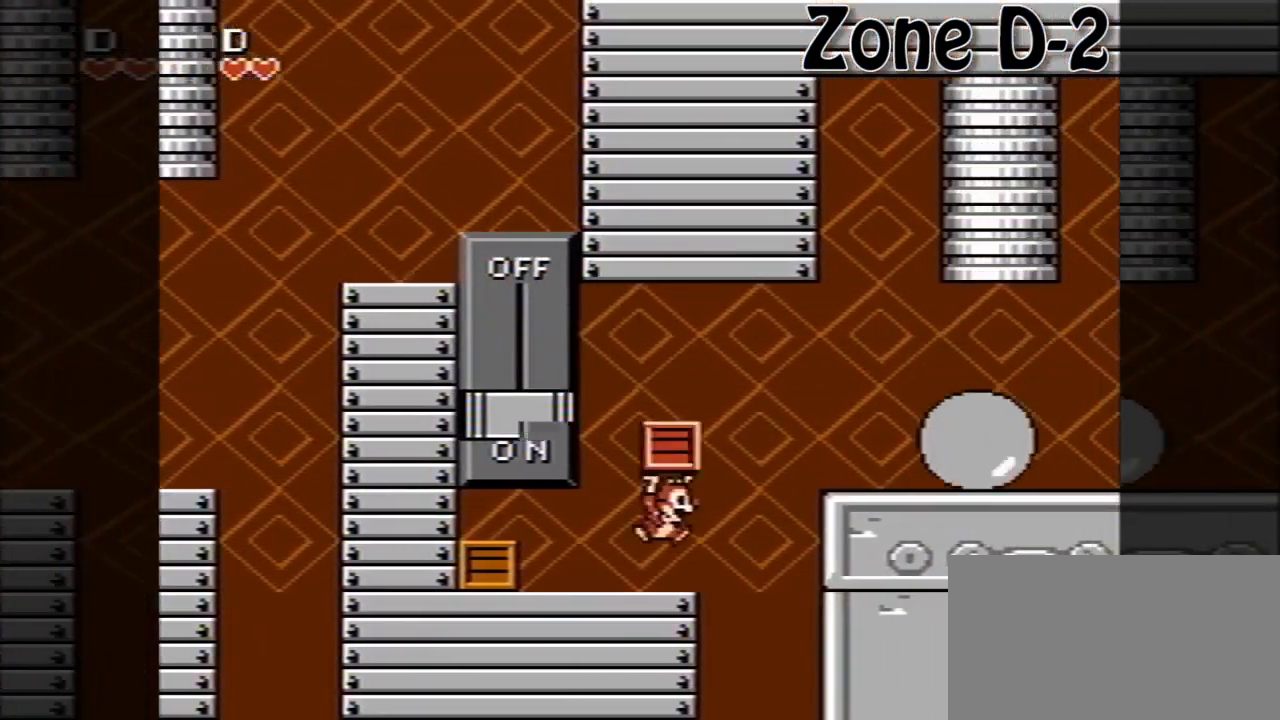
{"buttons": ["DPAD_RIGHT"], "events": [[40, "DPAD_RIGHT", "down"], [120, "A", "down"], [200, "A", "up"], [240, "DPAD_LEFT", "down"], [240, "DPAD_RIGHT", "up"], [320, "DPAD_UP", "down"], [360, "DPAD_LEFT", "up"], [360, "DPAD_RIGHT", "down"], [400, "DPAD_UP", "up"]]}
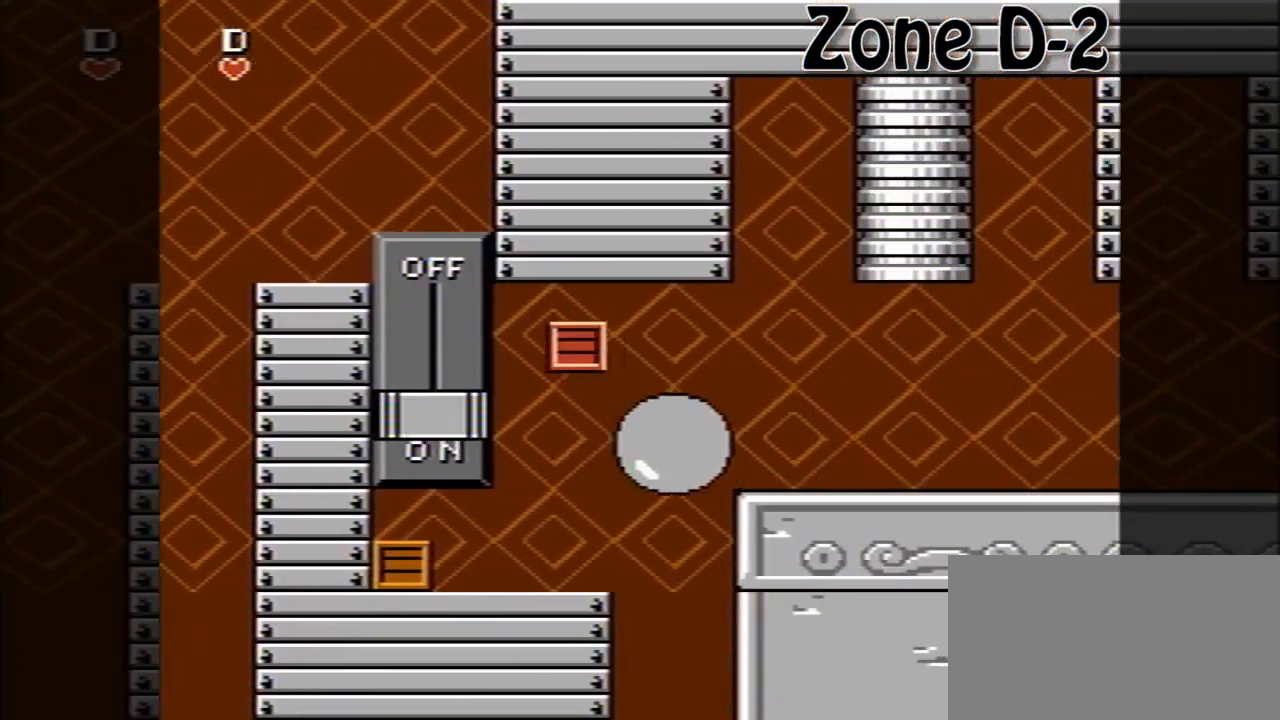
{"buttons": [], "events": [[280, "DPAD_RIGHT", "up"]]}
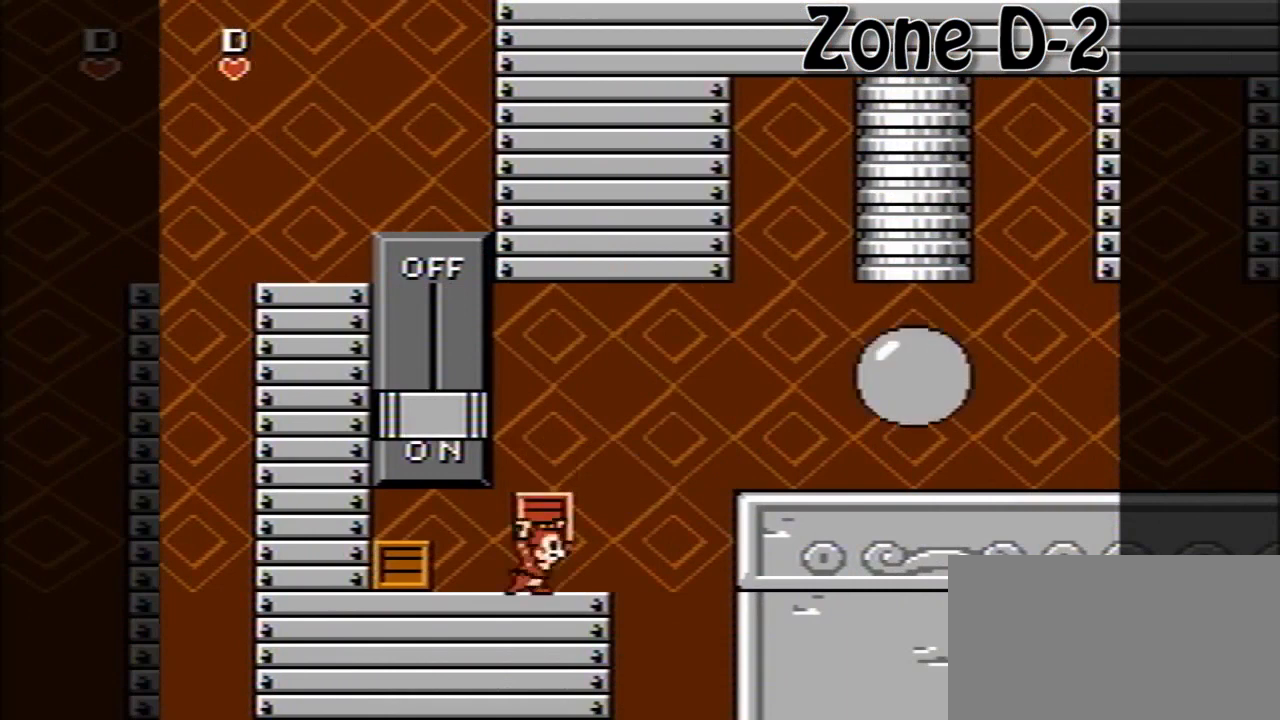
{"buttons": ["DPAD_UP", "DPAD_LEFT"], "events": [[40, "DPAD_RIGHT", "down"], [160, "A", "down"], [400, "A", "up"], [400, "DPAD_LEFT", "down"], [400, "DPAD_RIGHT", "up"], [520, "DPAD_UP", "down"]]}
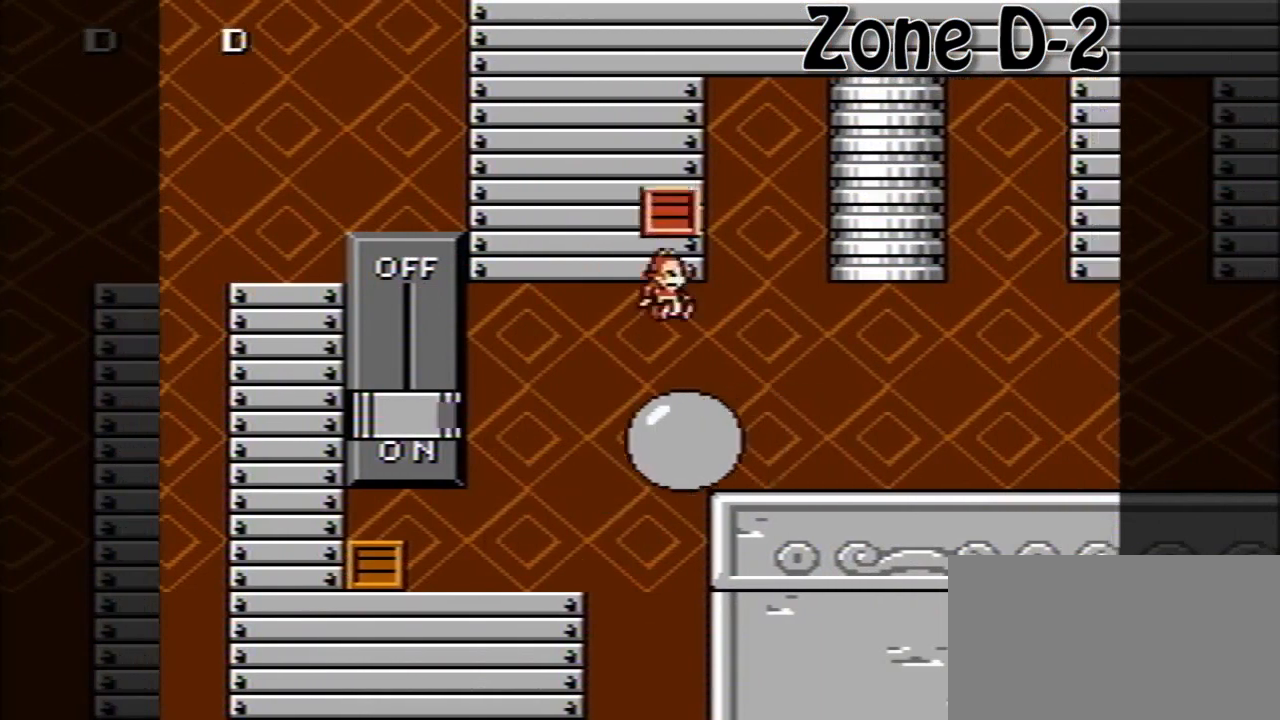
{"buttons": [], "events": [[40, "DPAD_LEFT", "up"], [40, "DPAD_RIGHT", "down"], [40, "DPAD_UP", "up"], [280, "DPAD_RIGHT", "up"]]}
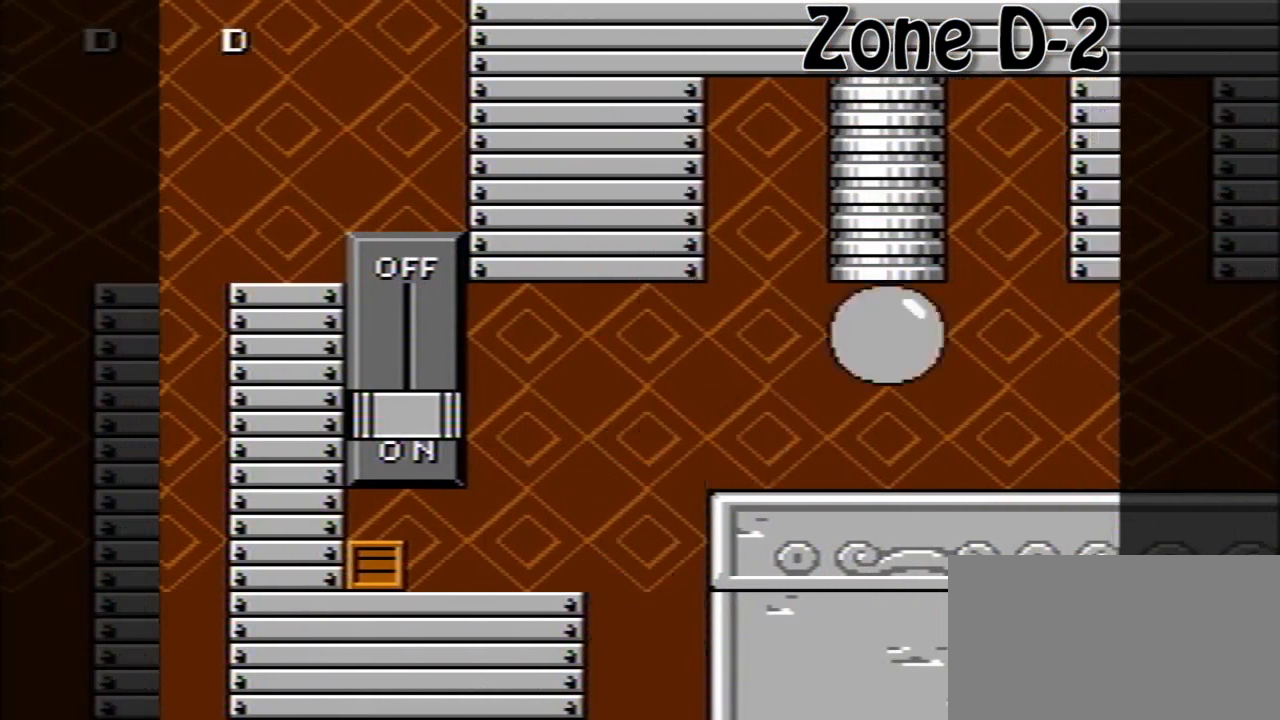
{"buttons": [], "events": []}
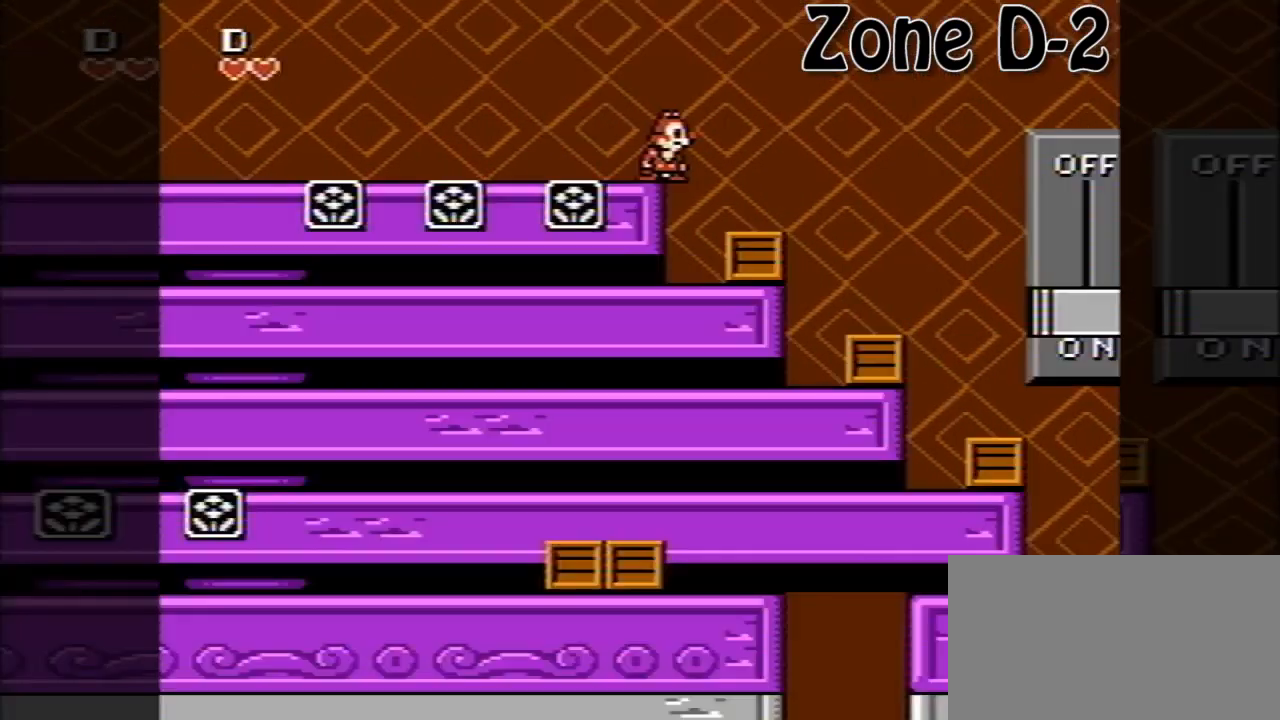
{"buttons": [], "events": []}
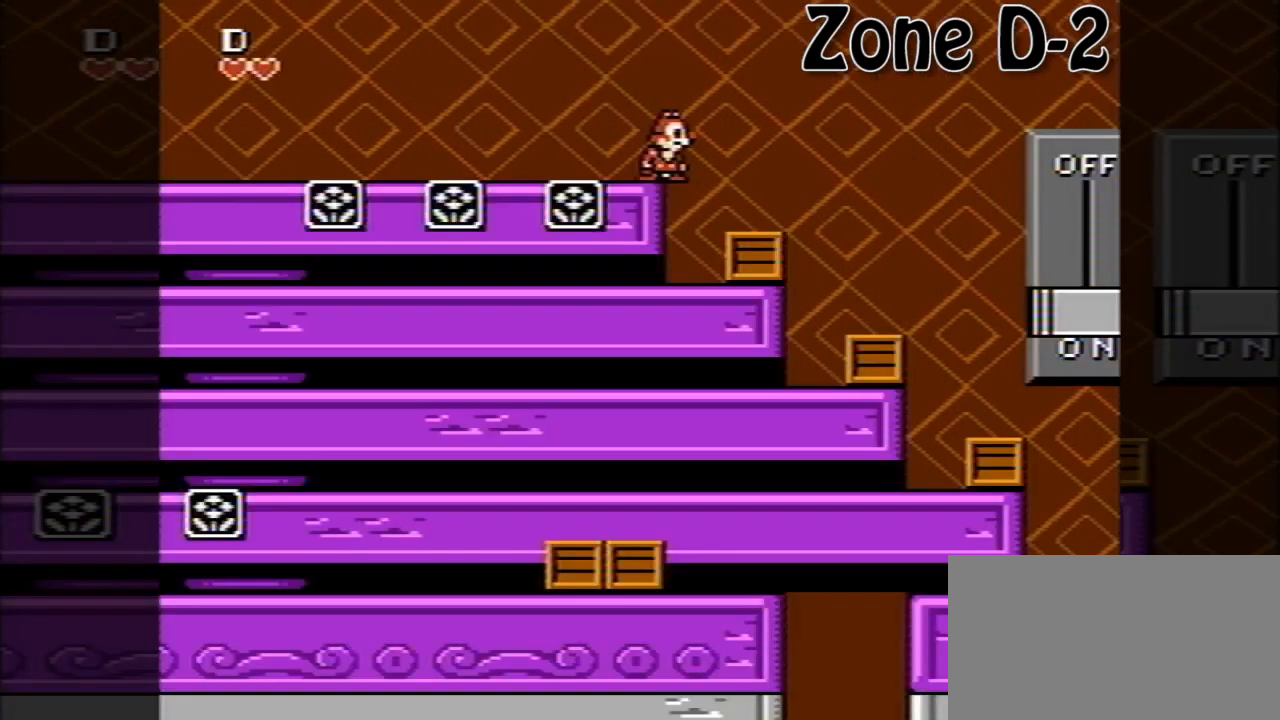
{"buttons": ["A", "DPAD_RIGHT"], "events": [[40, "DPAD_RIGHT", "down"], [360, "A", "down"]]}
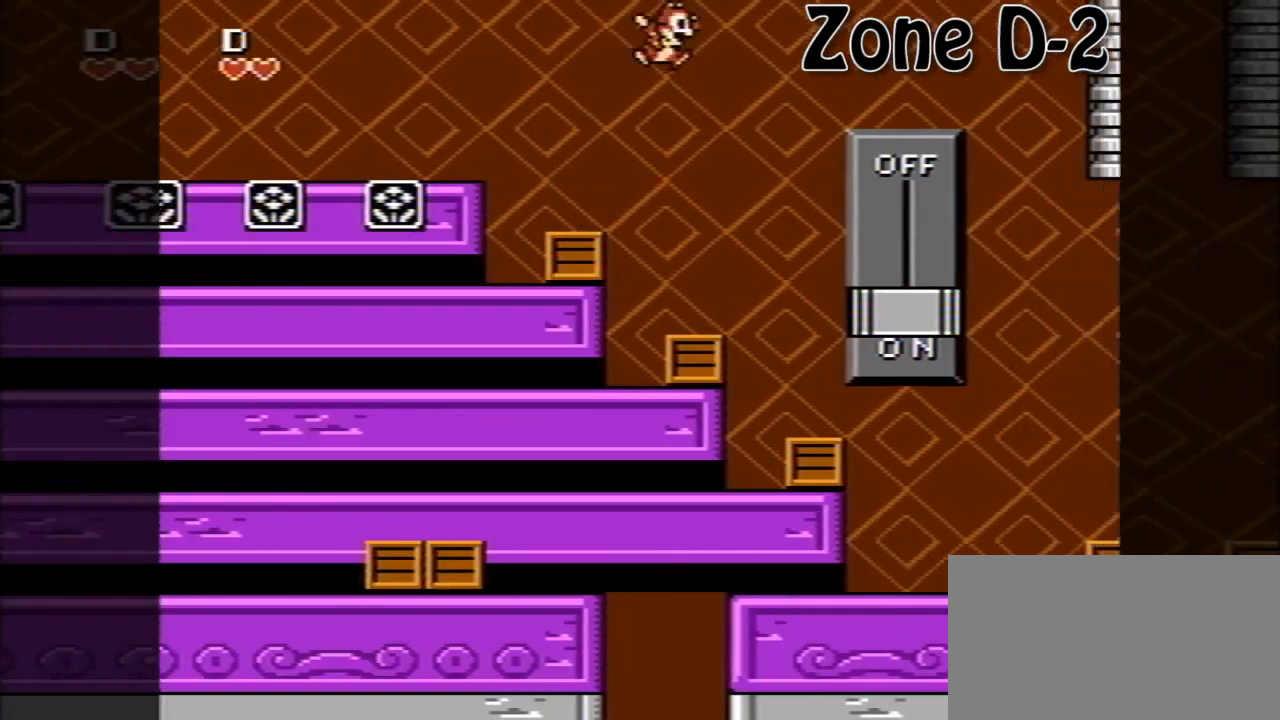
{"buttons": ["DPAD_RIGHT"], "events": [[320, "A", "up"]]}
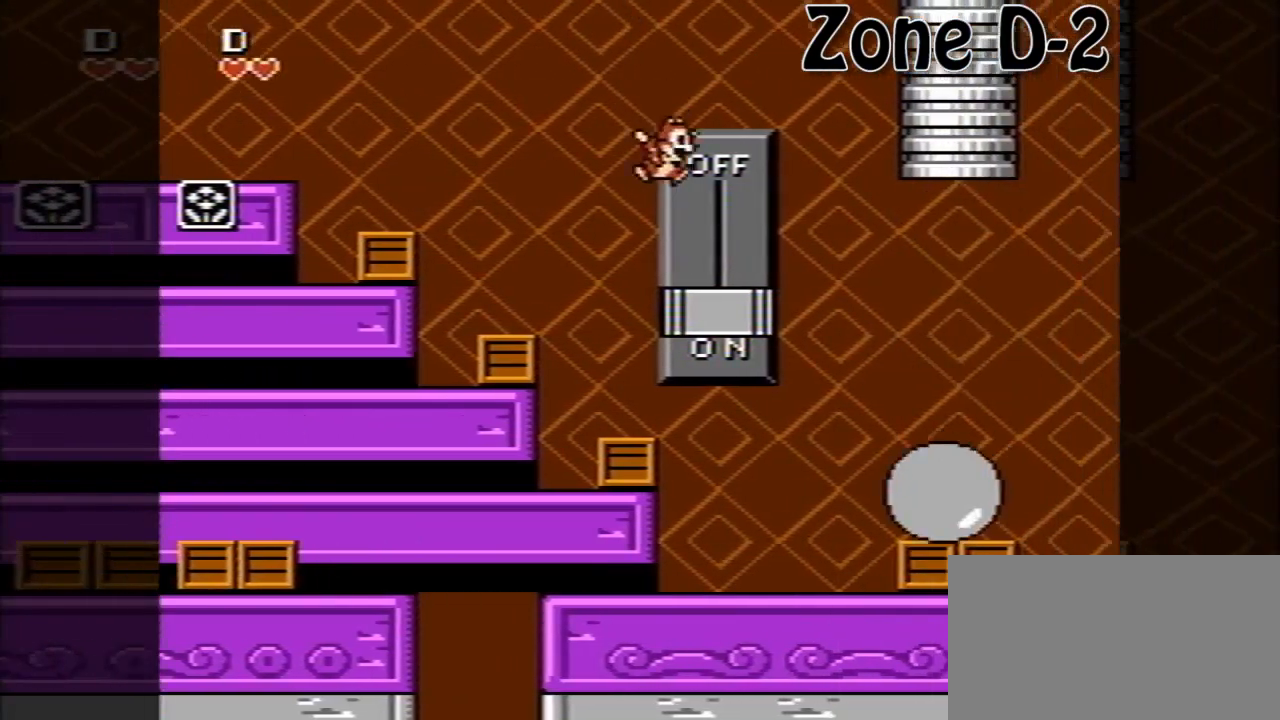
{"buttons": ["DPAD_RIGHT"], "events": [[80, "A", "down"], [160, "A", "up"]]}
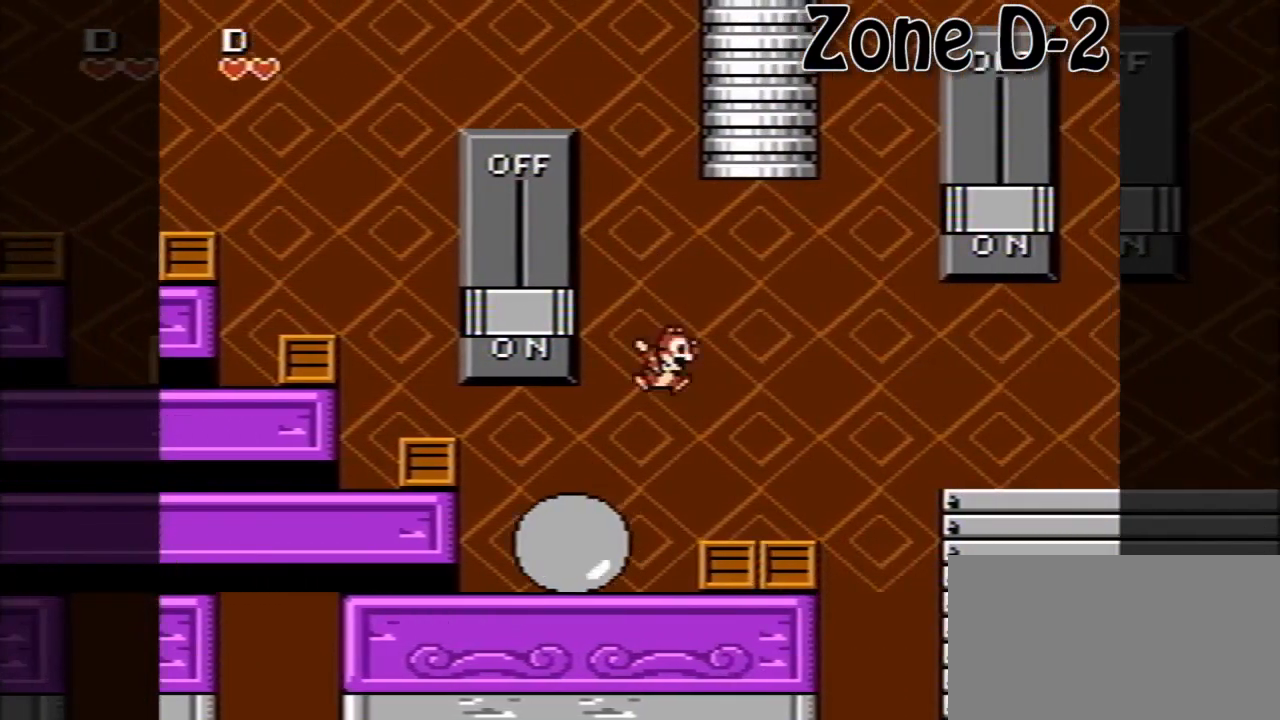
{"buttons": ["DPAD_RIGHT"], "events": [[280, "A", "down"], [480, "A", "up"]]}
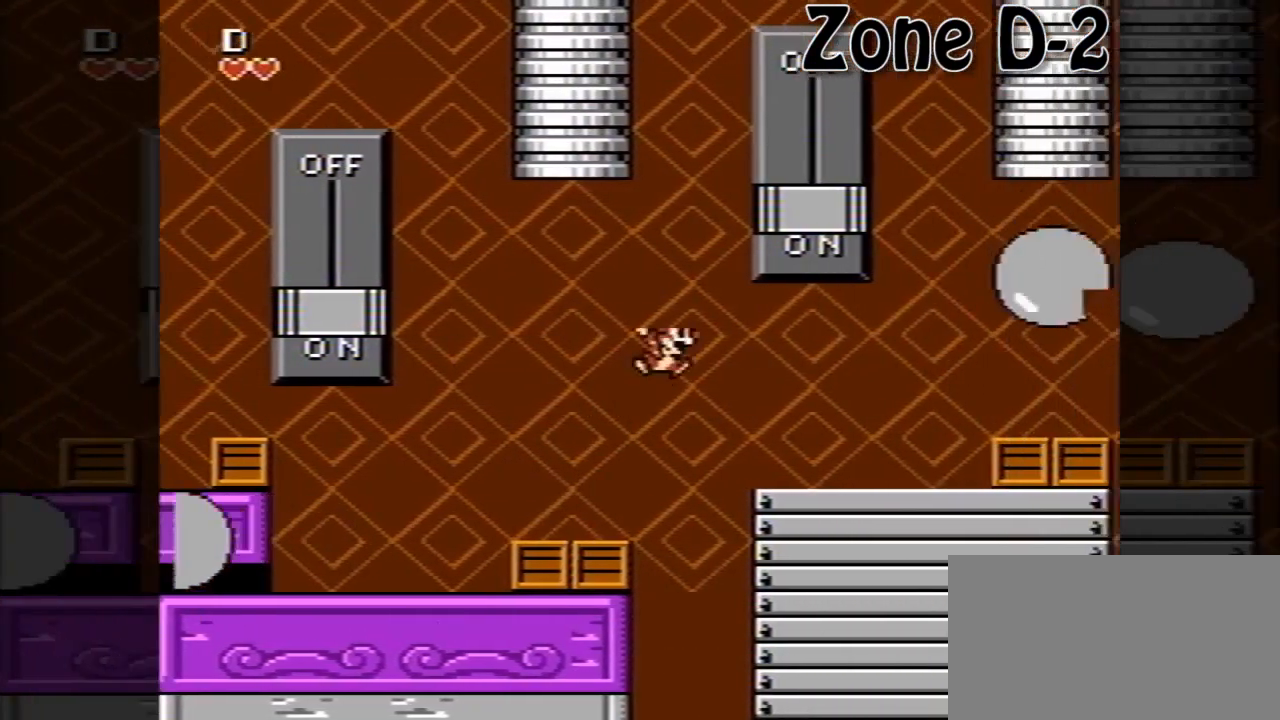
{"buttons": ["A"], "events": [[200, "DPAD_RIGHT", "up"], [520, "A", "down"]]}
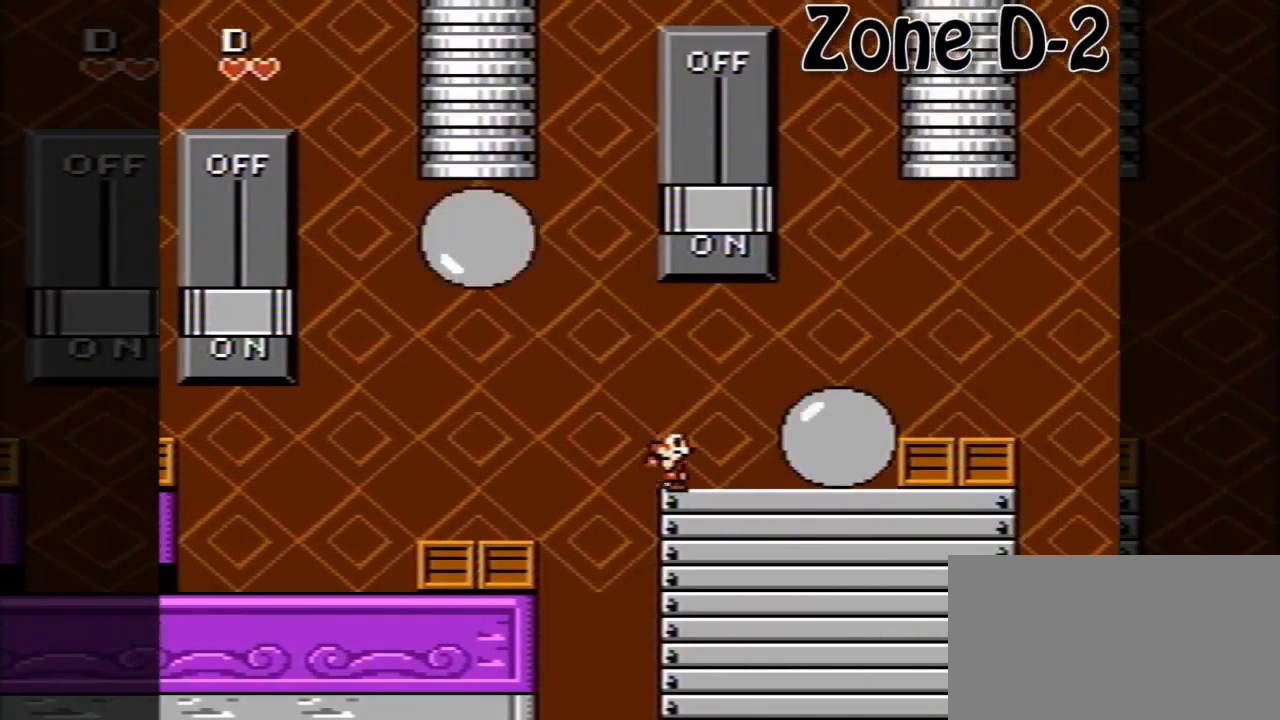
{"buttons": ["DPAD_RIGHT"], "events": [[80, "DPAD_RIGHT", "down"], [440, "A", "up"]]}
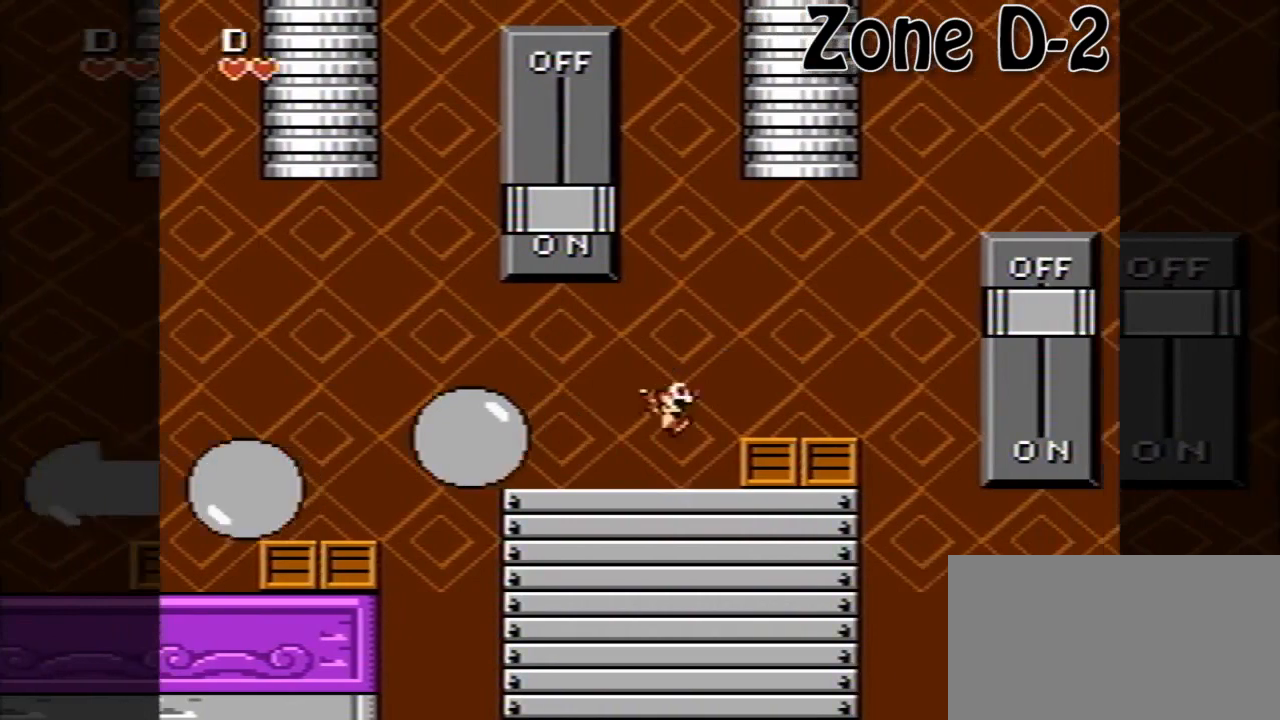
{"buttons": ["DPAD_RIGHT"], "events": [[80, "A", "down"], [200, "A", "up"]]}
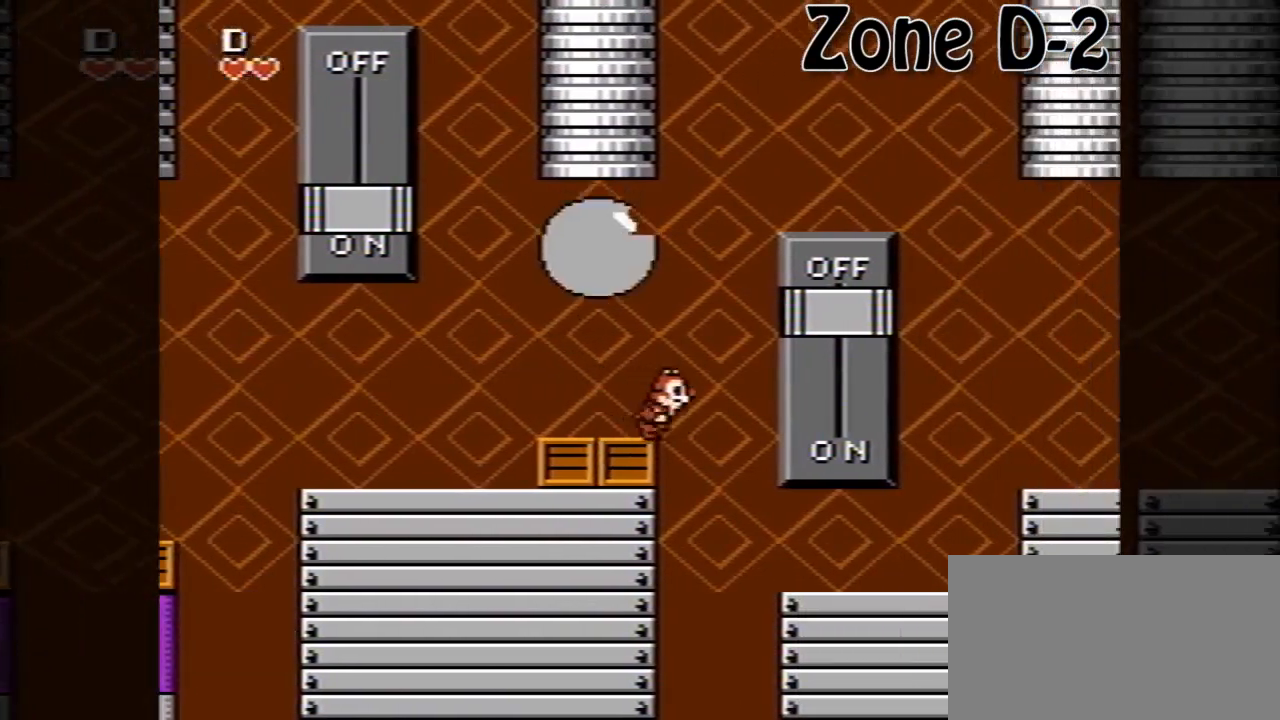
{"buttons": ["DPAD_RIGHT"], "events": []}
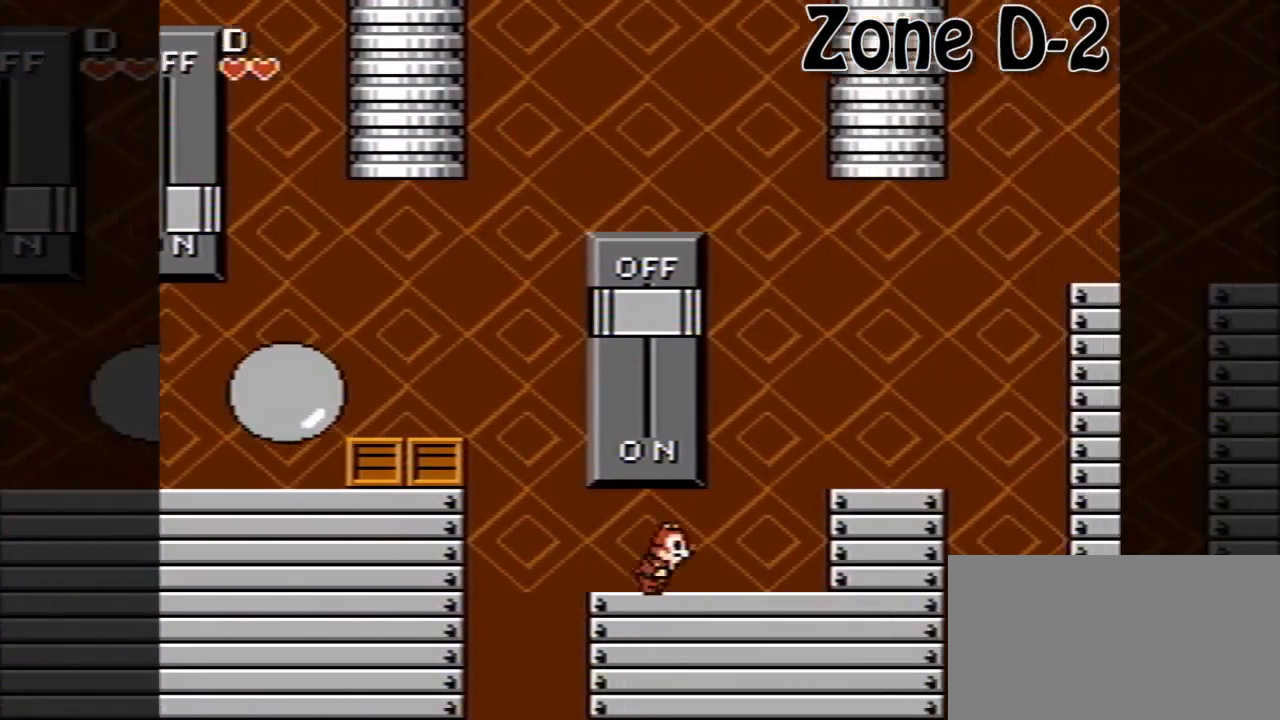
{"buttons": ["DPAD_RIGHT"], "events": [[40, "A", "down"], [280, "A", "up"]]}
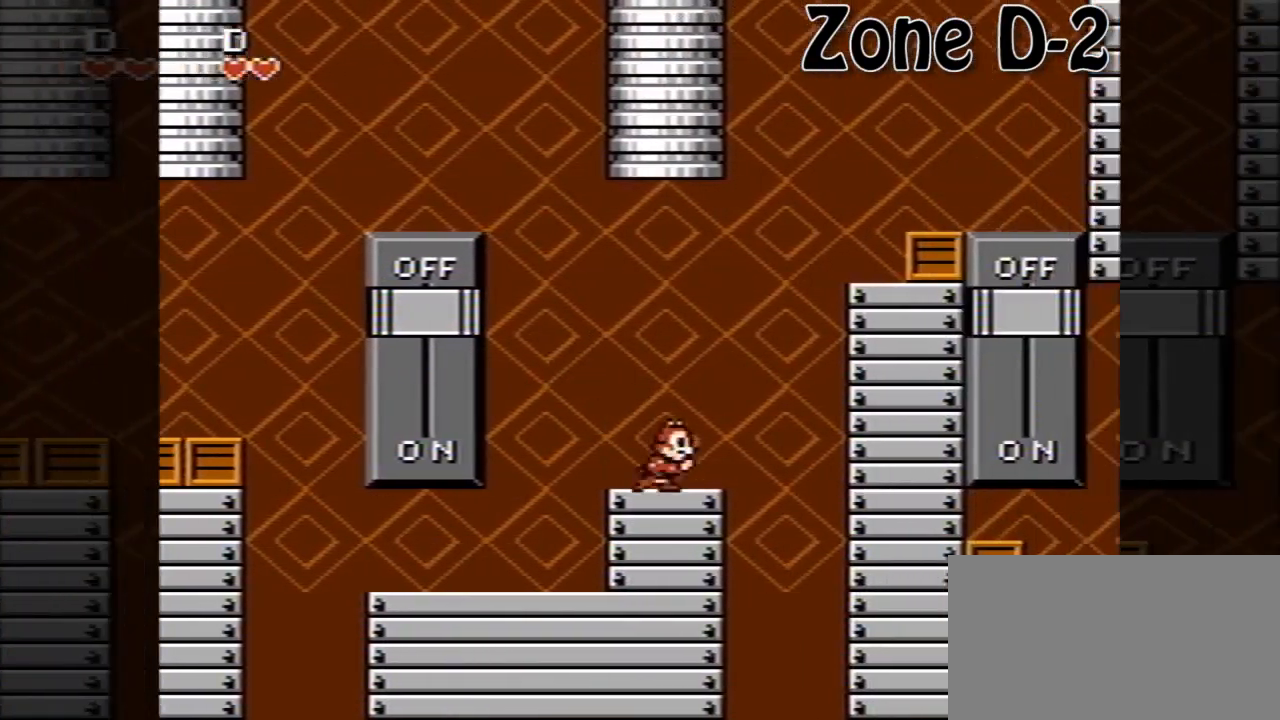
{"buttons": ["A", "DPAD_RIGHT"], "events": [[80, "A", "down"]]}
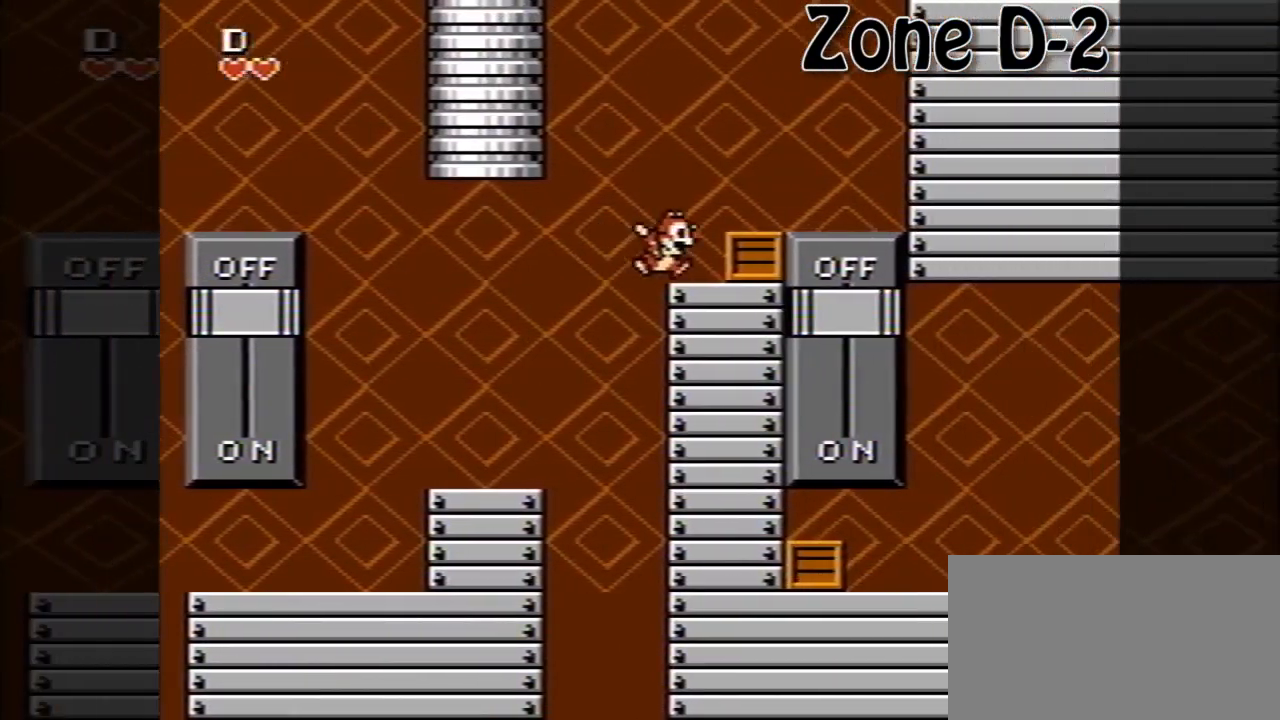
{"buttons": ["DPAD_RIGHT"], "events": [[40, "B", "down"], [80, "A", "up"], [240, "B", "up"]]}
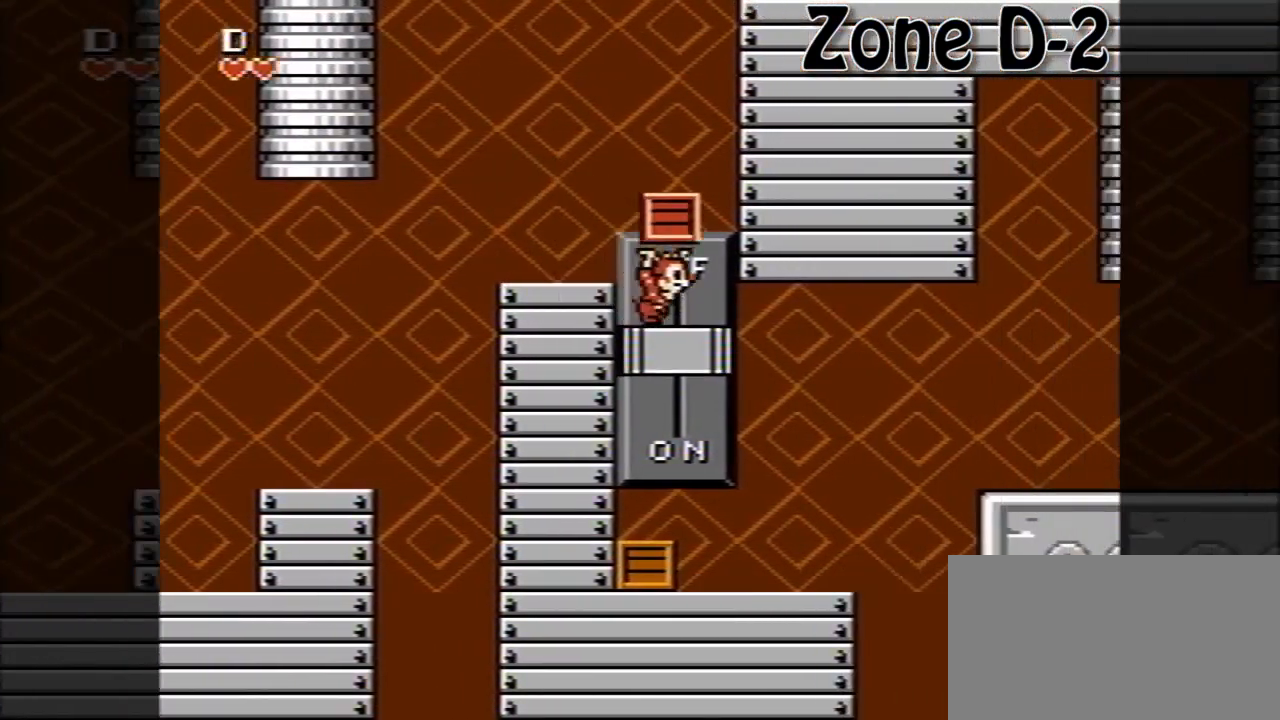
{"buttons": [], "events": [[480, "DPAD_RIGHT", "up"]]}
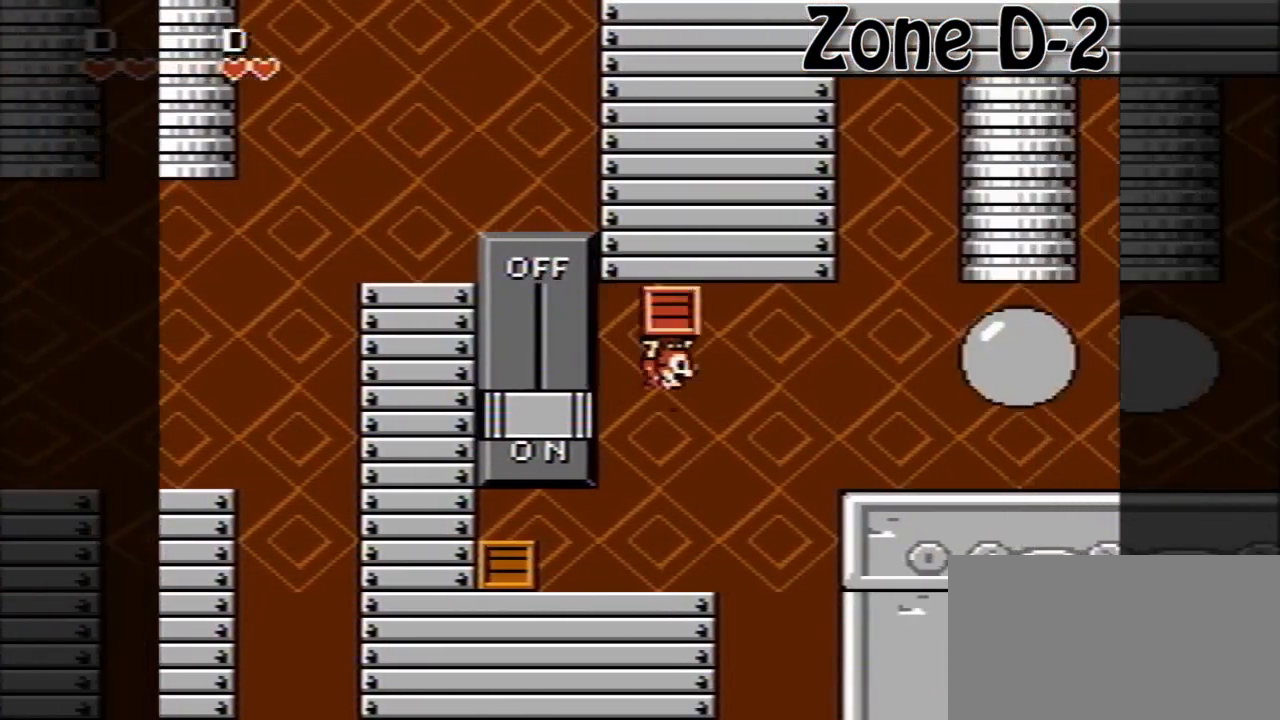
{"buttons": ["DPAD_UP", "DPAD_RIGHT"], "events": [[80, "DPAD_RIGHT", "down"], [280, "A", "down"], [400, "DPAD_RIGHT", "up"], [400, "DPAD_UP", "down"], [440, "A", "up"], [440, "DPAD_LEFT", "down"], [440, "DPAD_UP", "up"], [480, "DPAD_UP", "down"], [520, "DPAD_LEFT", "up"], [520, "DPAD_RIGHT", "down"]]}
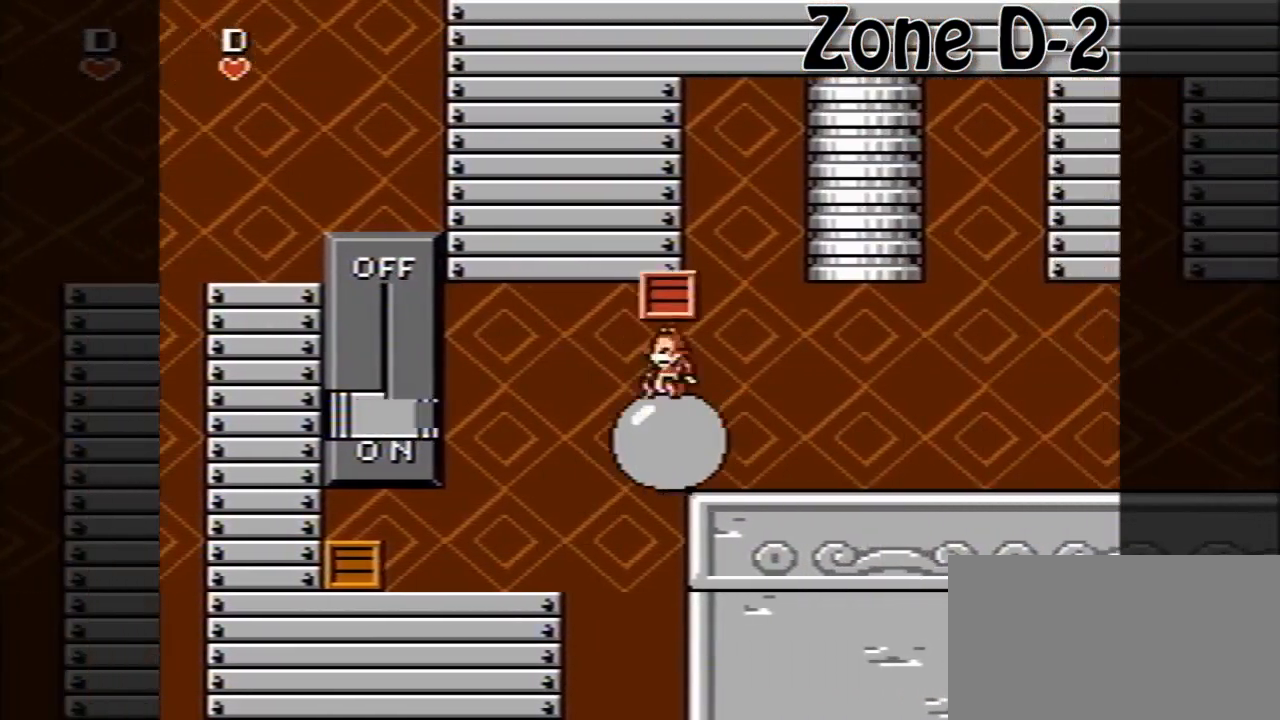
{"buttons": ["DPAD_RIGHT"], "events": [[40, "DPAD_UP", "up"]]}
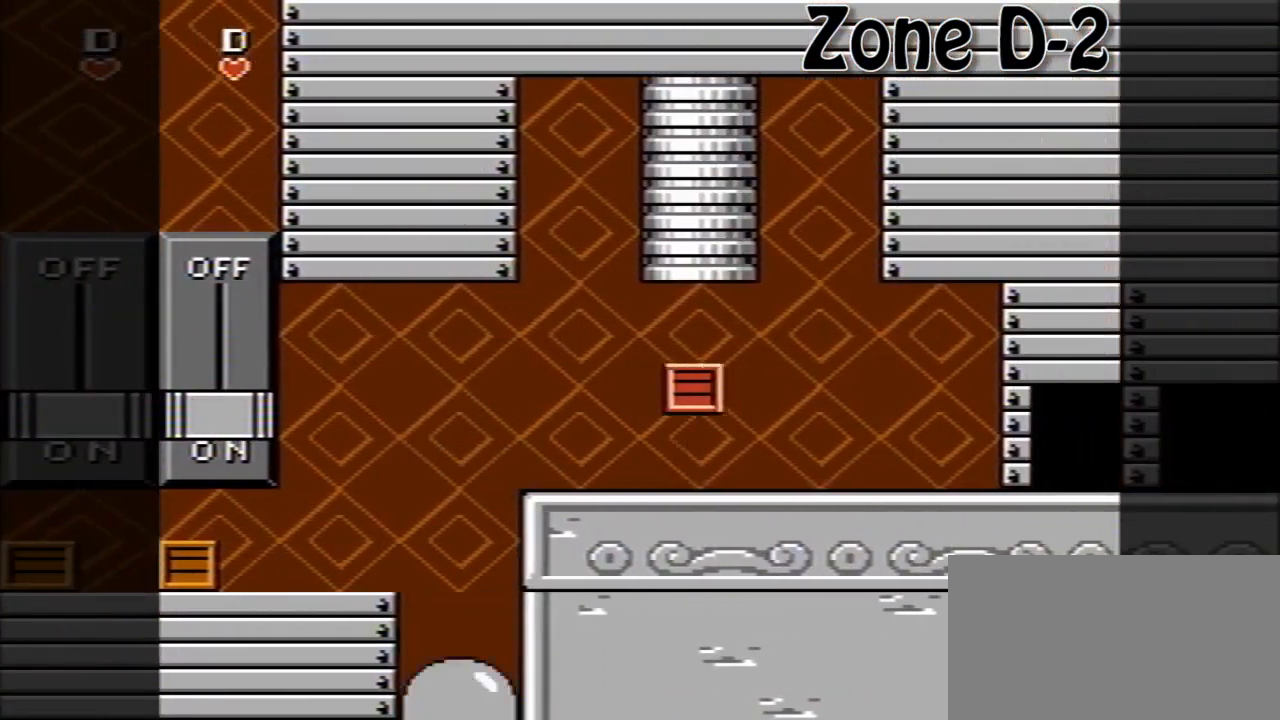
{"buttons": ["DPAD_RIGHT"], "events": []}
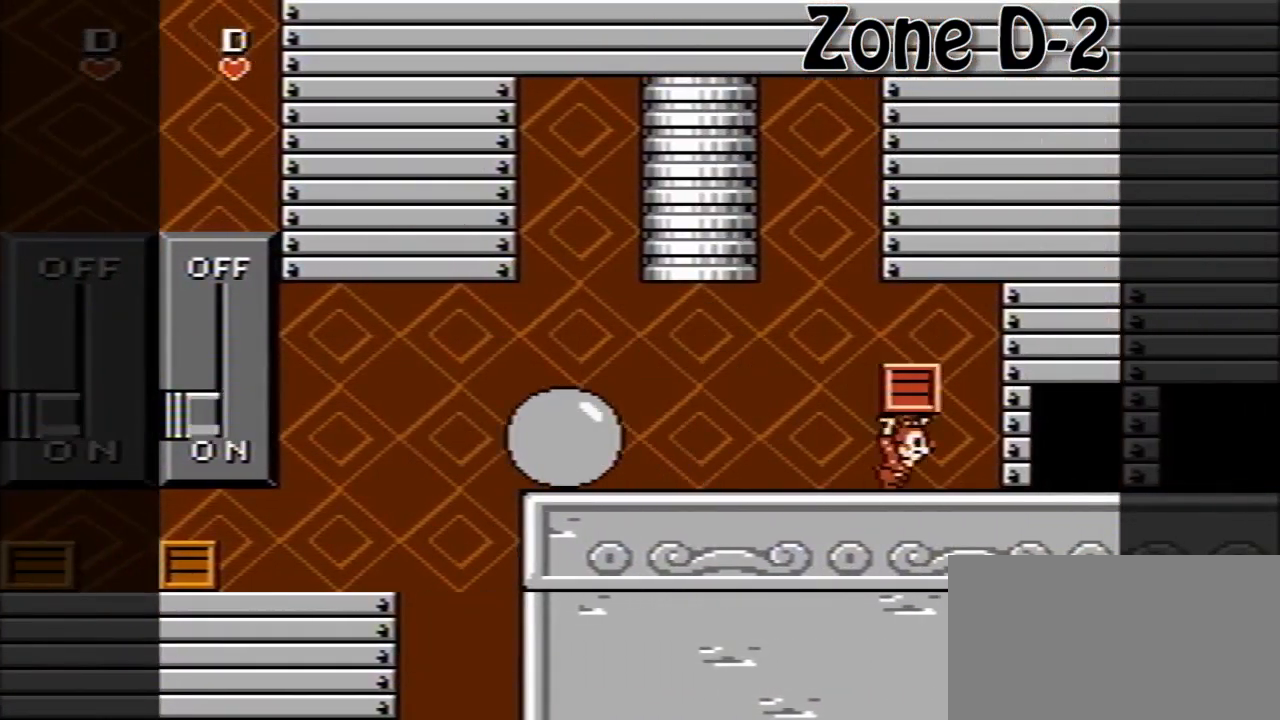
{"buttons": [], "events": [[40, "DPAD_RIGHT", "up"]]}